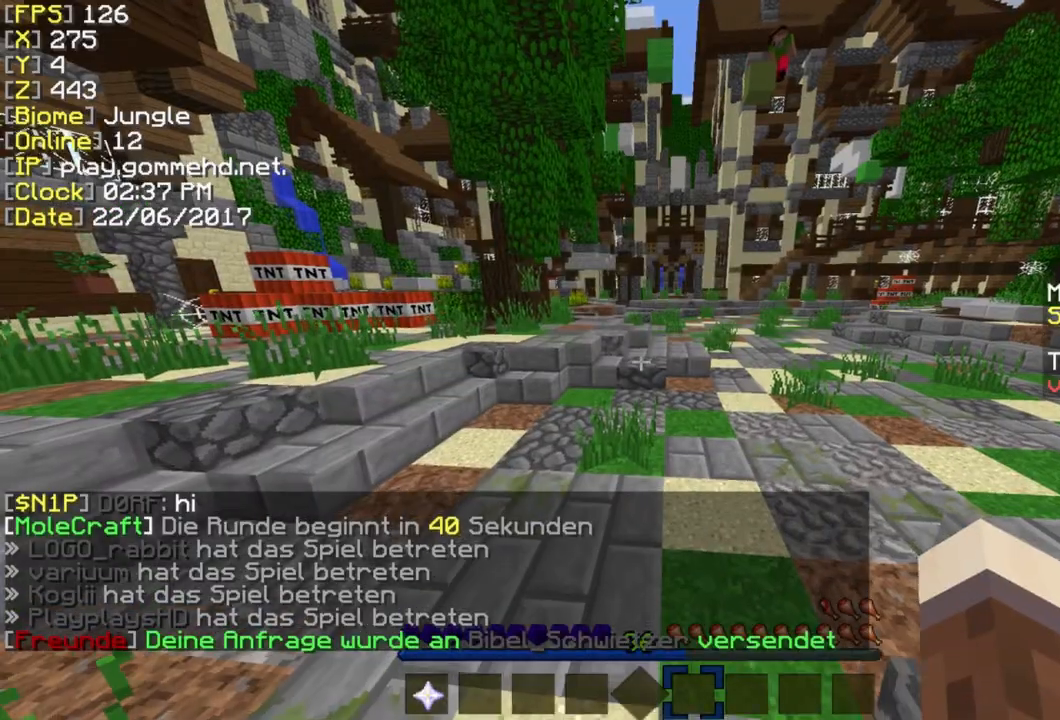
Gameplay with keyboard and mouse; each line is a JSON object with the keys and mouse buttons held at the frame after it. "events" lists presses ("down") and releases ("up") of "a", "ctrl", "d", "s", "shift", "space", "w", "mouse_left" and "mouse_right" between this image and that frame as [ms after this image, input, new state], when the widget could be followed in between. "mouse_left", "mouse_right" = the "left", "right" buttons of the "mouse" list. No other keys are recorded. Fast repeated clicks can show as one long hold. Mouse movement is not recorded.
{"keys": ["space"], "mouse": [], "events": [[77, "w", "down"], [154, "ctrl", "down"], [192, "space", "down"], [462, "ctrl", "up"], [500, "w", "up"]]}
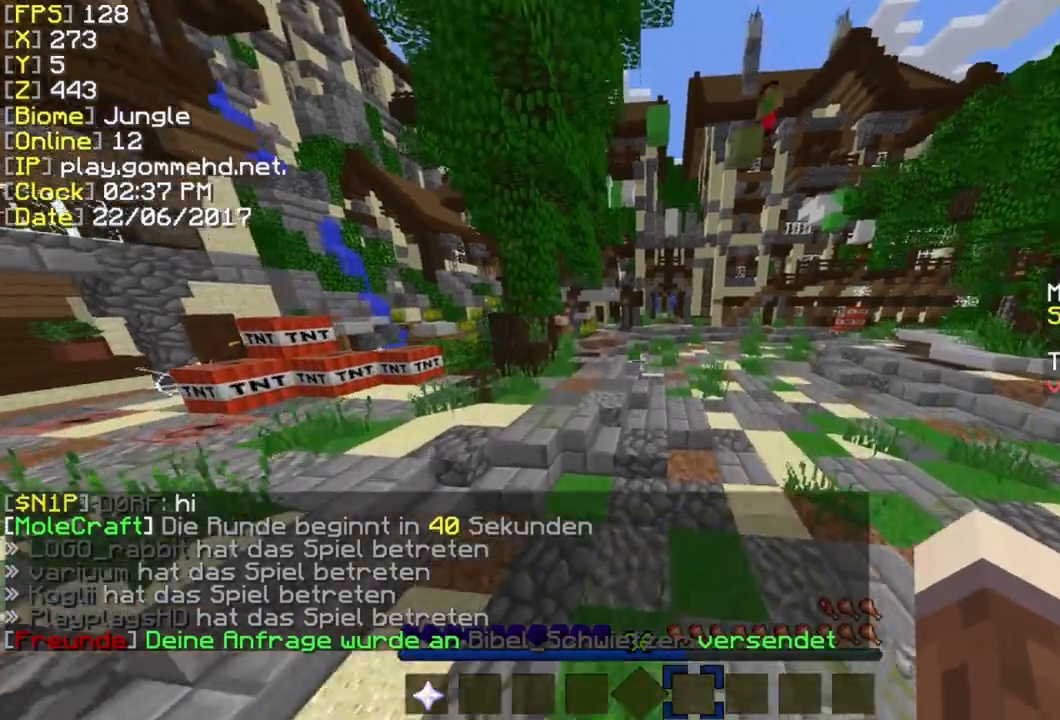
{"keys": ["ctrl", "space", "w"], "mouse": ["left"], "events": [[38, "w", "down"], [308, "ctrl", "down"], [500, "mouse_left", "down"]]}
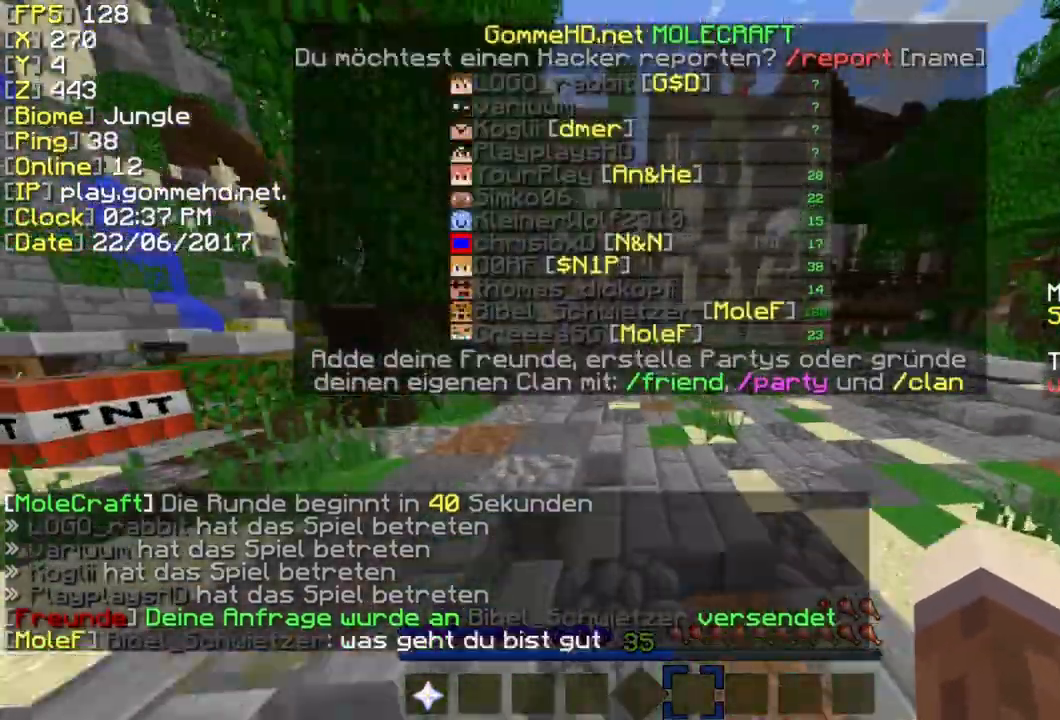
{"keys": ["ctrl", "space", "w"], "mouse": ["left"], "events": [[38, "mouse_right", "down"], [346, "mouse_right", "up"]]}
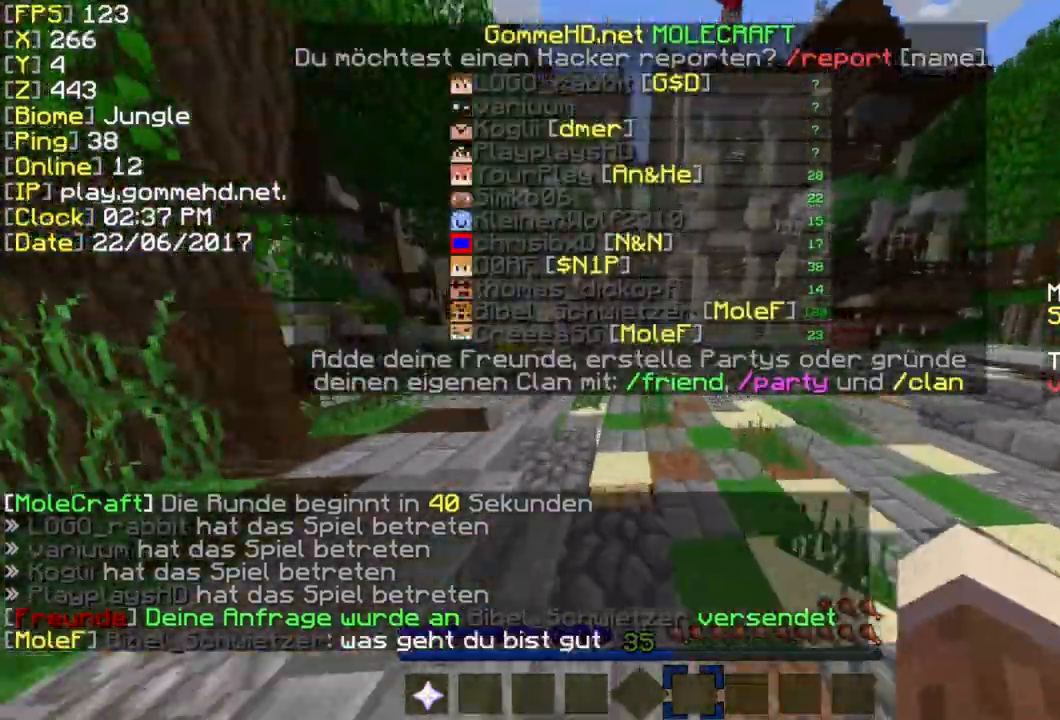
{"keys": ["ctrl", "w"], "mouse": [], "events": [[38, "mouse_left", "up"], [77, "space", "up"], [346, "mouse_right", "down"], [500, "mouse_right", "up"]]}
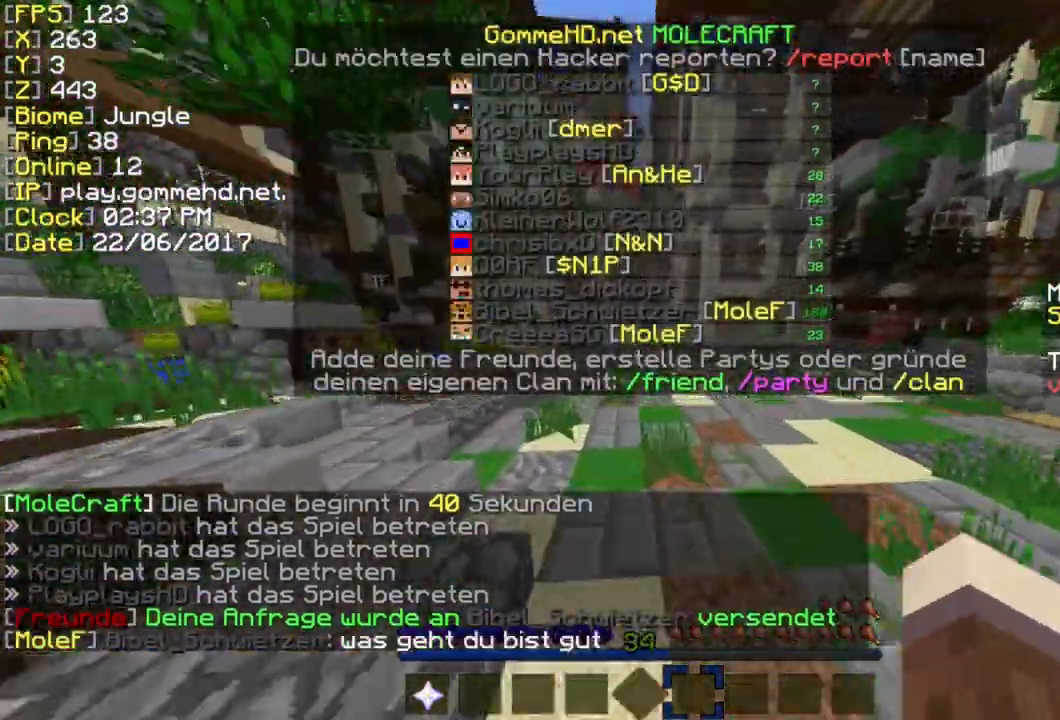
{"keys": ["ctrl", "space", "w"], "mouse": [], "events": [[462, "space", "down"]]}
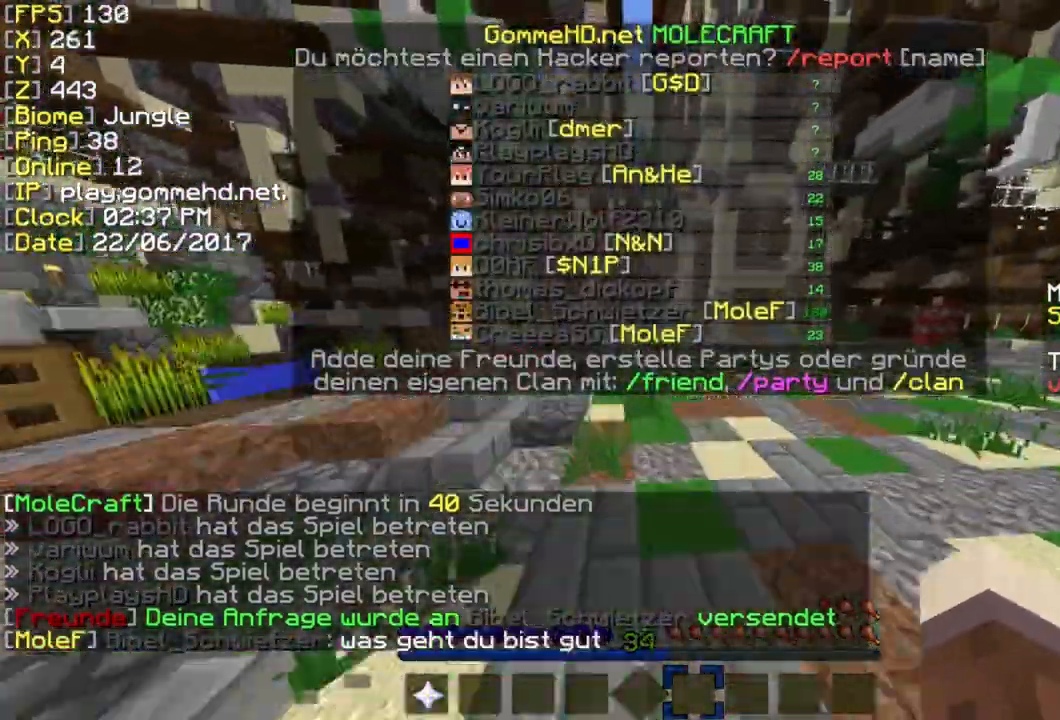
{"keys": ["ctrl", "space", "w"], "mouse": [], "events": [[38, "mouse_left", "down"], [115, "mouse_right", "down"], [308, "mouse_left", "up"], [385, "mouse_right", "up"]]}
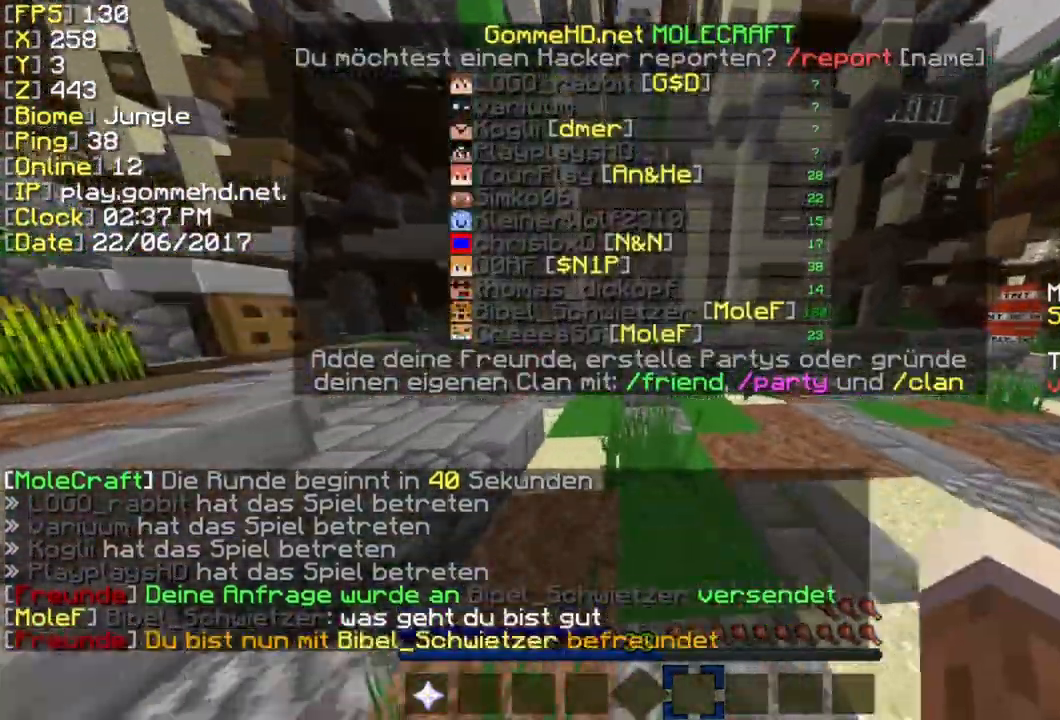
{"keys": ["ctrl", "space", "w"], "mouse": [], "events": [[231, "mouse_right", "down"], [346, "mouse_right", "up"], [385, "mouse_right", "down"], [462, "mouse_right", "up"]]}
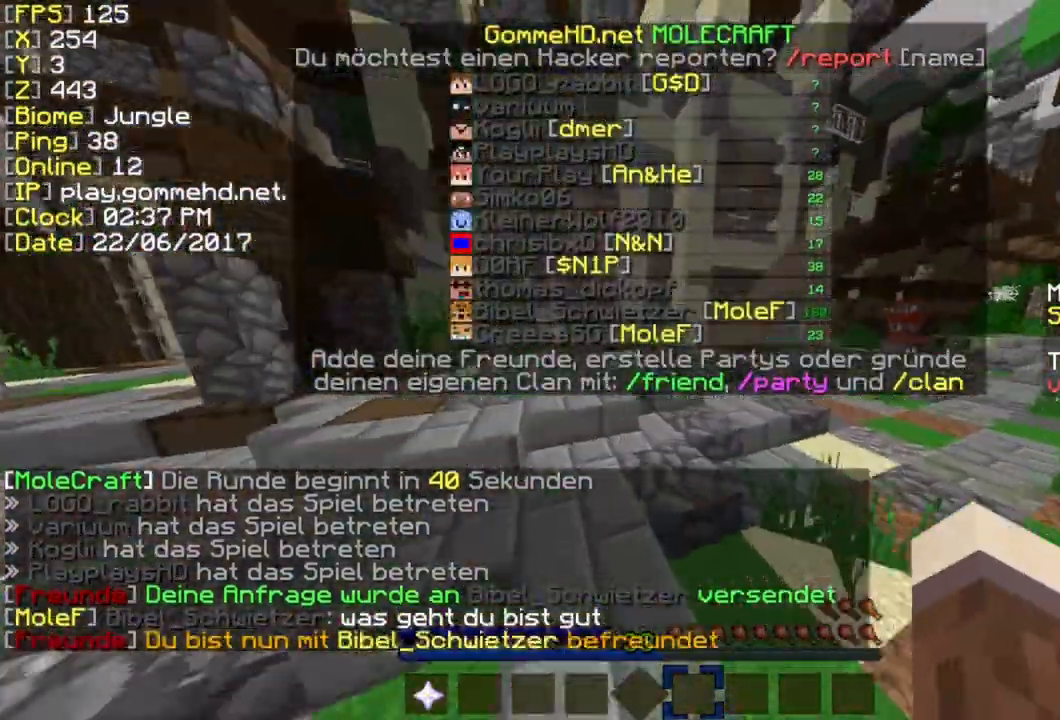
{"keys": ["ctrl", "d", "space", "w"], "mouse": ["left", "right"], "events": [[154, "ctrl", "up"], [308, "ctrl", "down"], [462, "mouse_right", "down"], [500, "d", "down"], [500, "mouse_left", "down"]]}
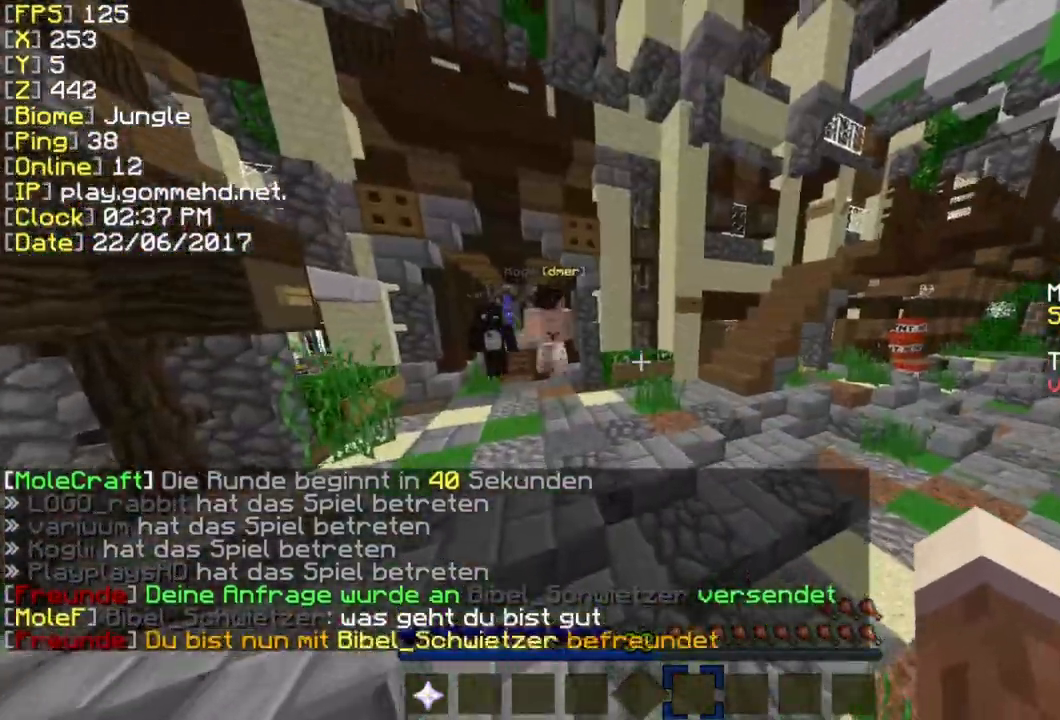
{"keys": ["ctrl", "space", "w"], "mouse": [], "events": [[192, "mouse_right", "up"], [231, "d", "up"], [231, "mouse_left", "up"]]}
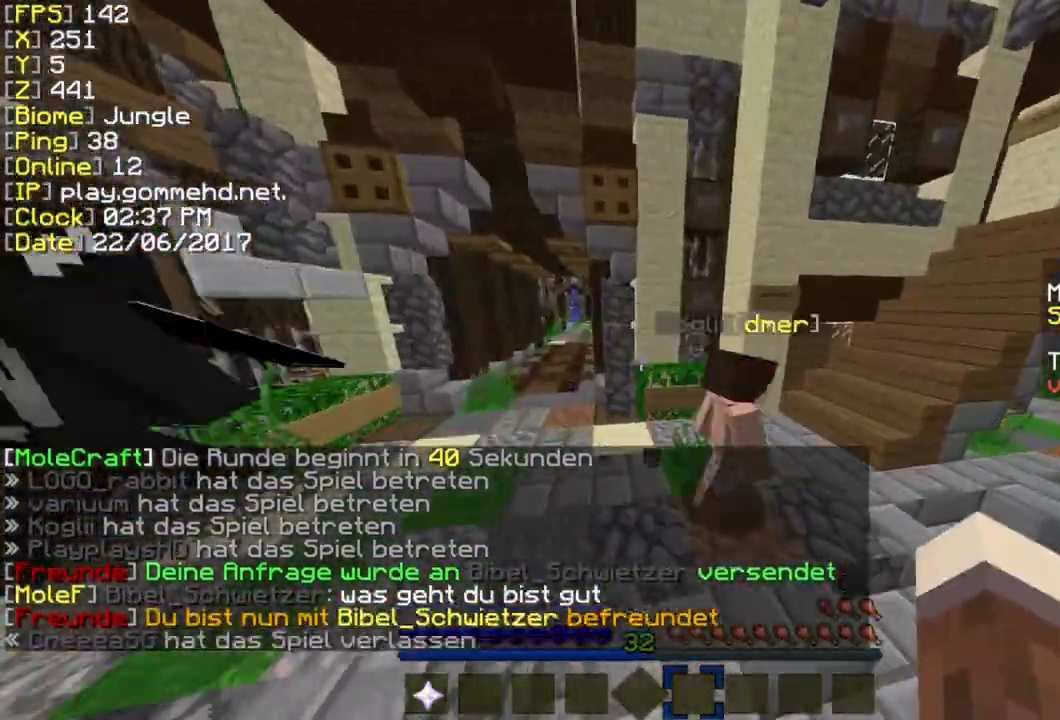
{"keys": ["ctrl", "w"], "mouse": [], "events": [[385, "space", "up"], [462, "mouse_right", "down"], [500, "mouse_right", "up"]]}
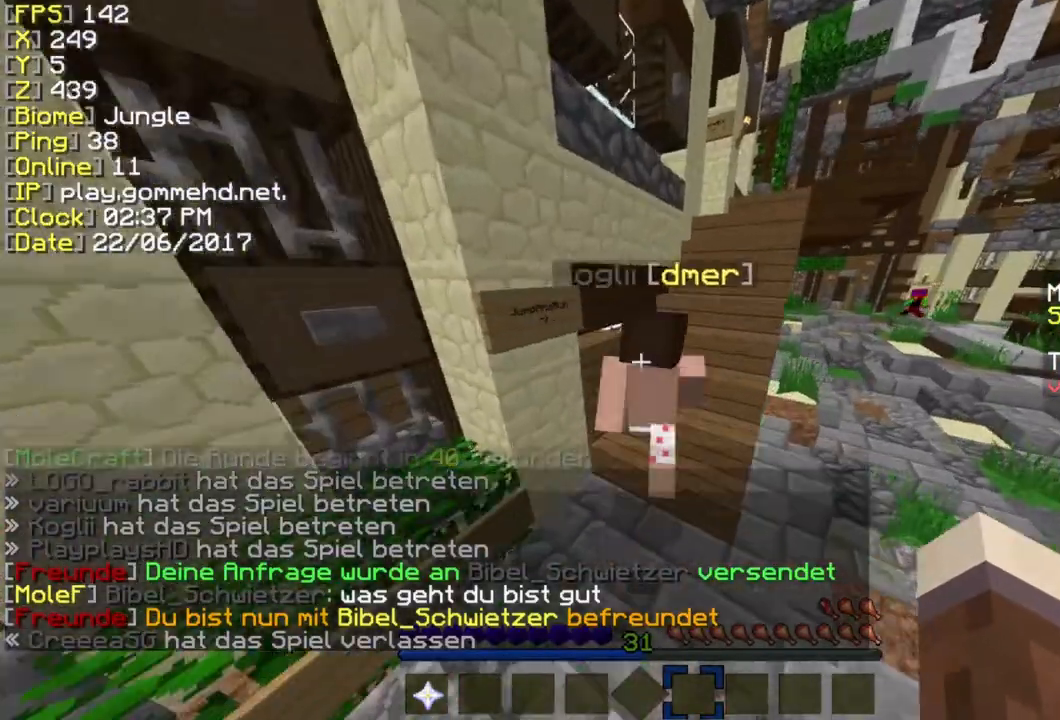
{"keys": ["ctrl", "d", "w"], "mouse": ["right"], "events": [[38, "mouse_right", "down"], [77, "mouse_right", "up"], [231, "d", "down"], [462, "mouse_right", "down"]]}
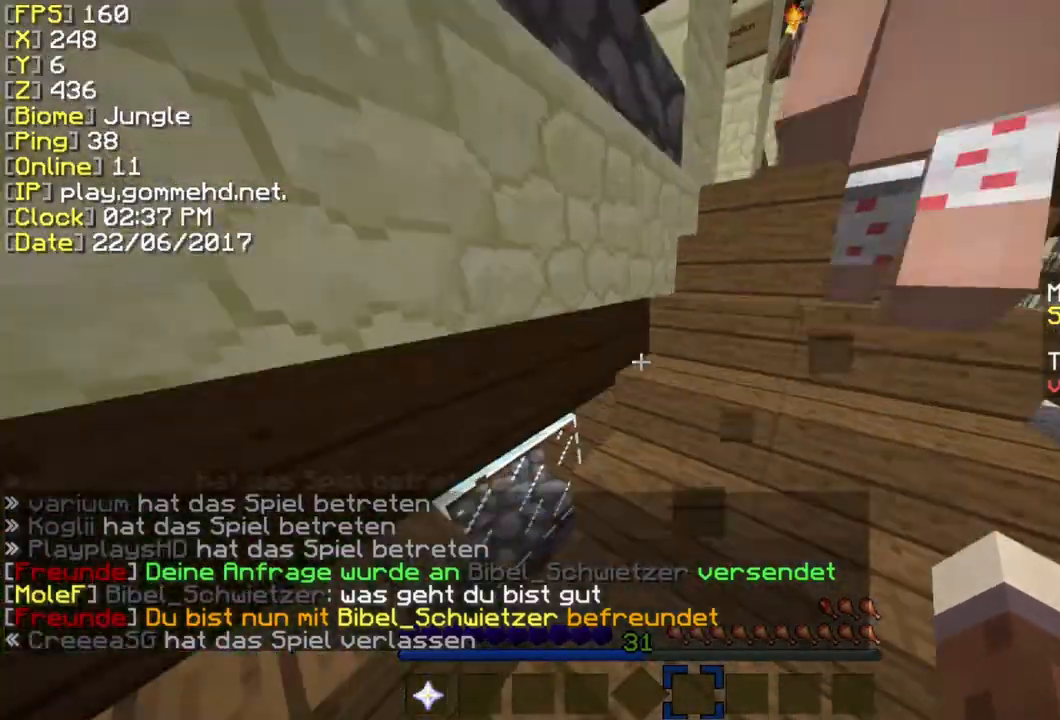
{"keys": ["ctrl", "d", "w"], "mouse": [], "events": [[38, "mouse_right", "up"]]}
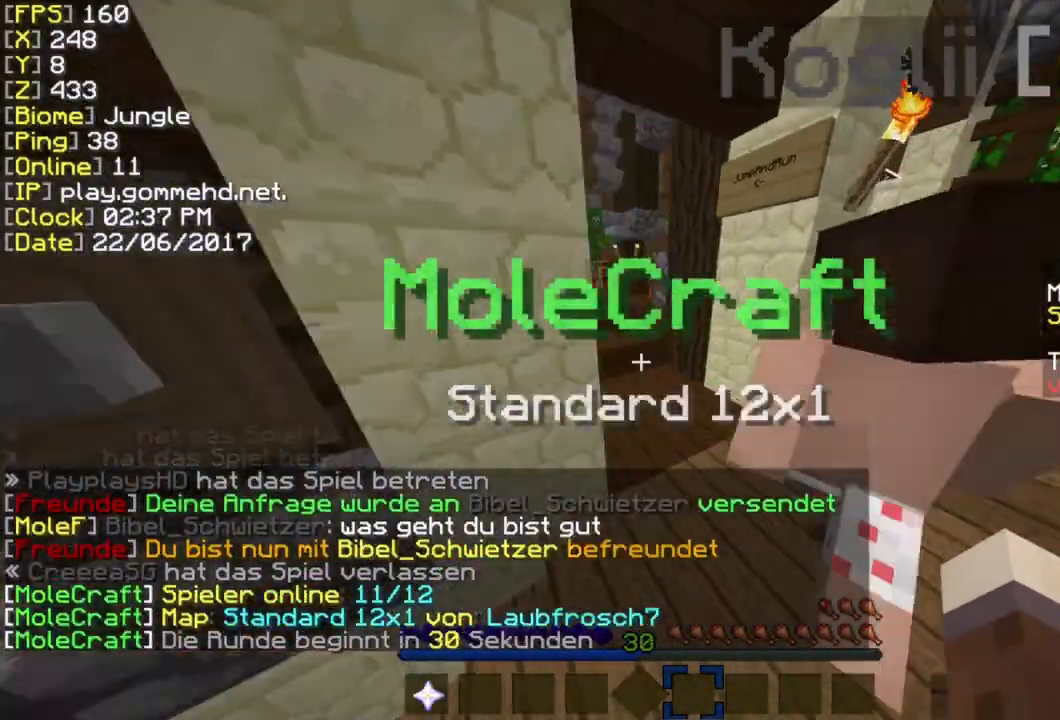
{"keys": ["ctrl", "w"], "mouse": [], "events": [[38, "mouse_right", "down"], [192, "d", "up"], [192, "mouse_right", "up"]]}
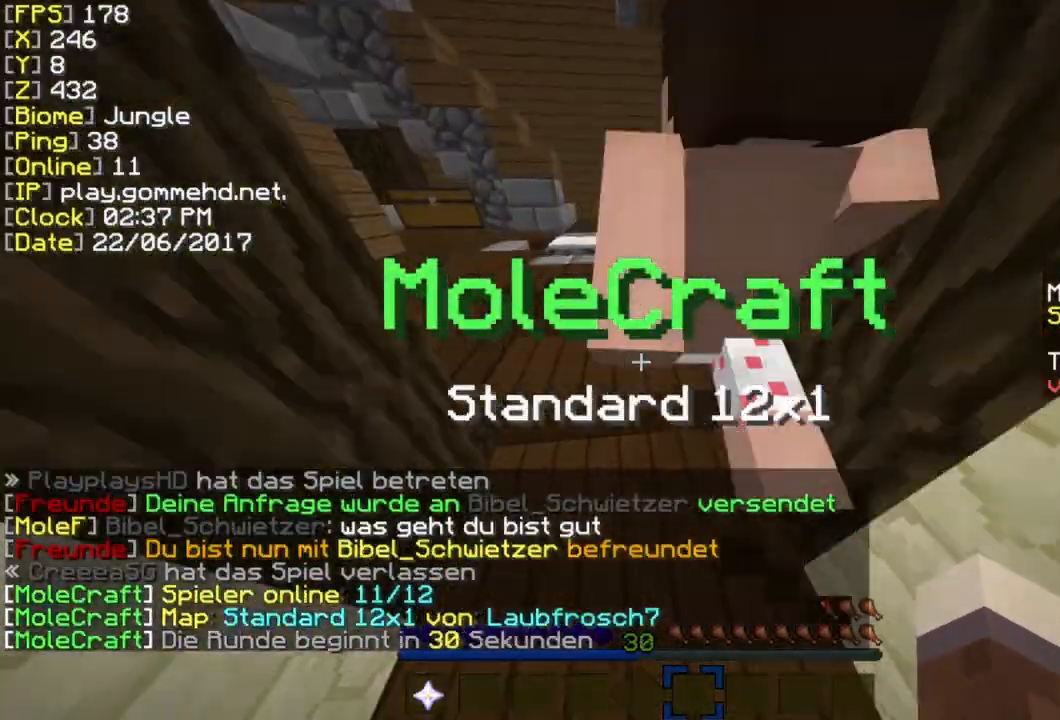
{"keys": ["ctrl", "space", "w"], "mouse": [], "events": [[38, "mouse_left", "down"], [154, "mouse_right", "down"], [192, "mouse_left", "up"], [231, "space", "down"], [308, "mouse_right", "up"]]}
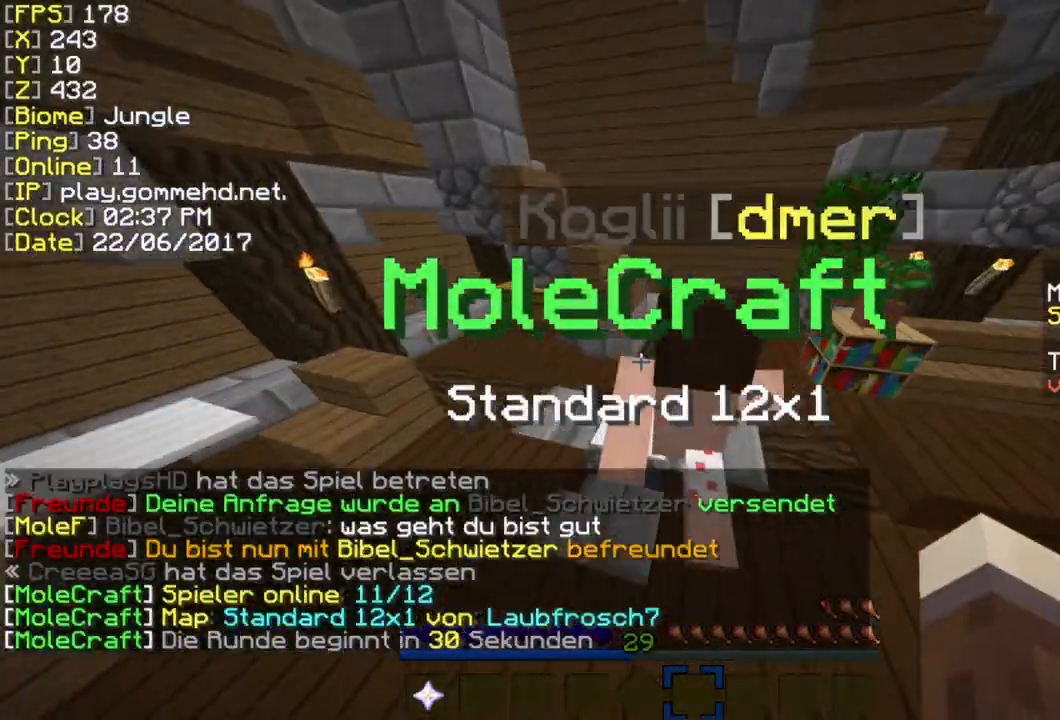
{"keys": ["space", "w"], "mouse": [], "events": [[115, "mouse_right", "down"], [115, "space", "up"], [154, "mouse_left", "down"], [192, "mouse_left", "up"], [346, "mouse_right", "up"], [346, "space", "down"], [500, "ctrl", "up"]]}